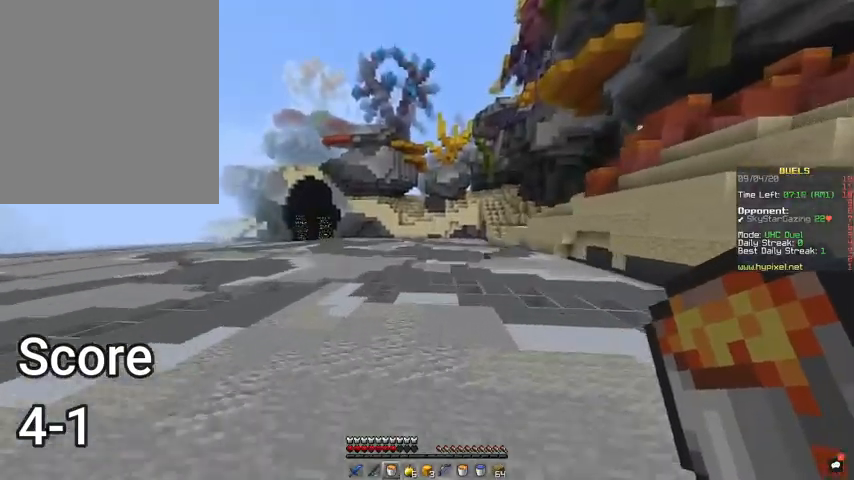
Gameplay with keyboard and mouse; each line is a JSON object with the keys and mouse buttons held at the frame after it. "events" lists presses ("down") and releases ("up") of "a", "d", "s", "space", "w", "mouse_left" and "mouse_right" between this image and that frame as [ms after this image, input, new state], when the widget could be followed in between. "mouse_left", "mouse_right" = the "left", "right" buttons of the "mouse" list. No other keys are recorded. Fast repeated clicks can show as one long hold. Mouse movement is not recorded.
{"keys": ["space", "w"], "mouse": [], "events": []}
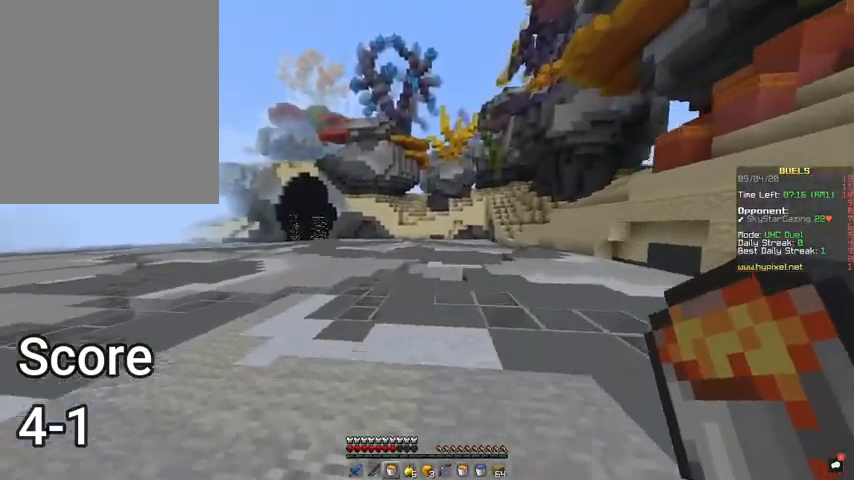
{"keys": ["space", "w"], "mouse": [], "events": []}
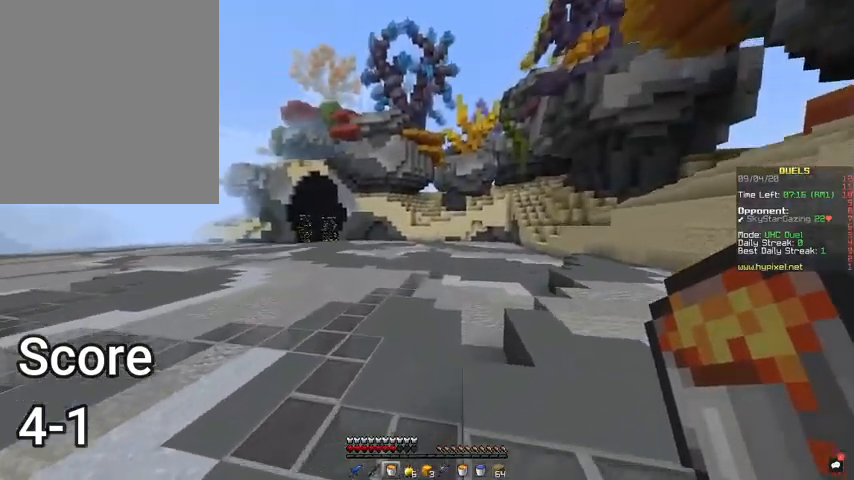
{"keys": ["space", "w"], "mouse": [], "events": []}
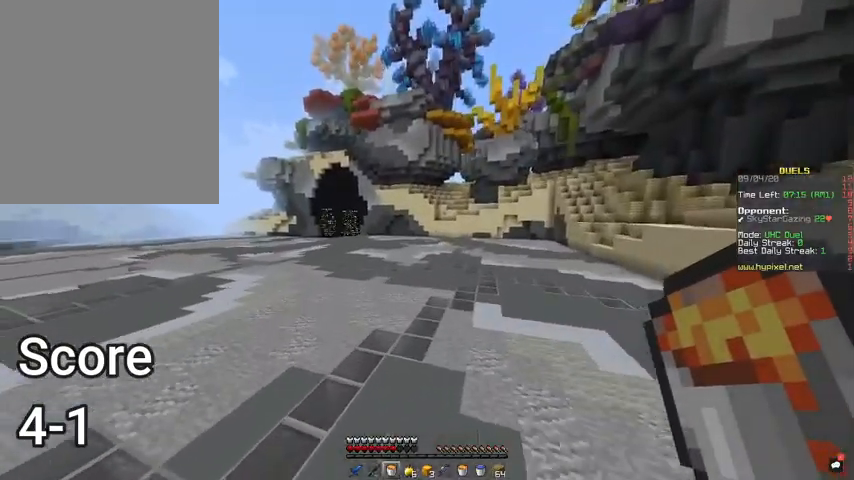
{"keys": ["space", "w"], "mouse": [], "events": []}
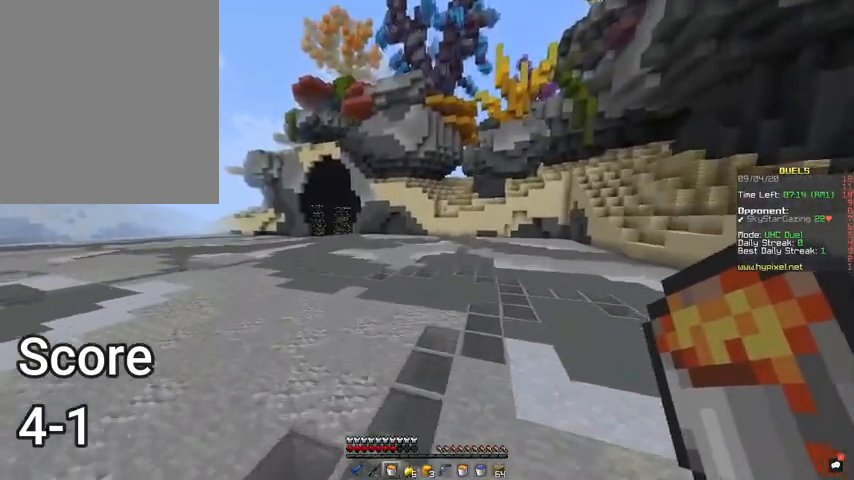
{"keys": ["d", "space", "w"], "mouse": [], "events": [[400, "d", "down"]]}
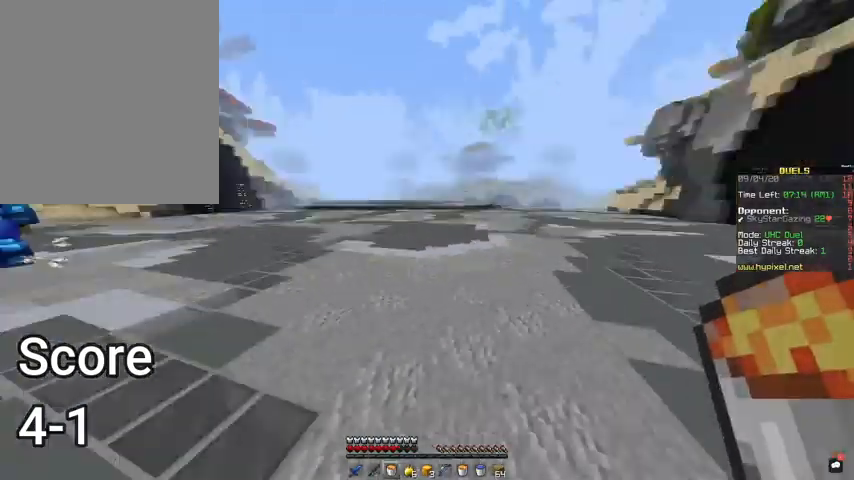
{"keys": ["s"], "mouse": [], "events": [[33, "w", "up"], [67, "s", "down"], [67, "space", "up"], [500, "d", "up"]]}
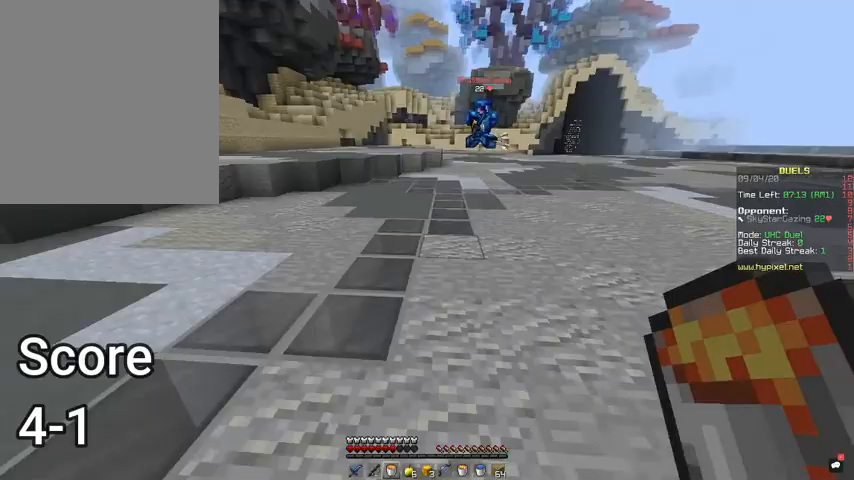
{"keys": ["d", "s"], "mouse": ["right"], "events": [[100, "d", "down"], [500, "mouse_right", "down"]]}
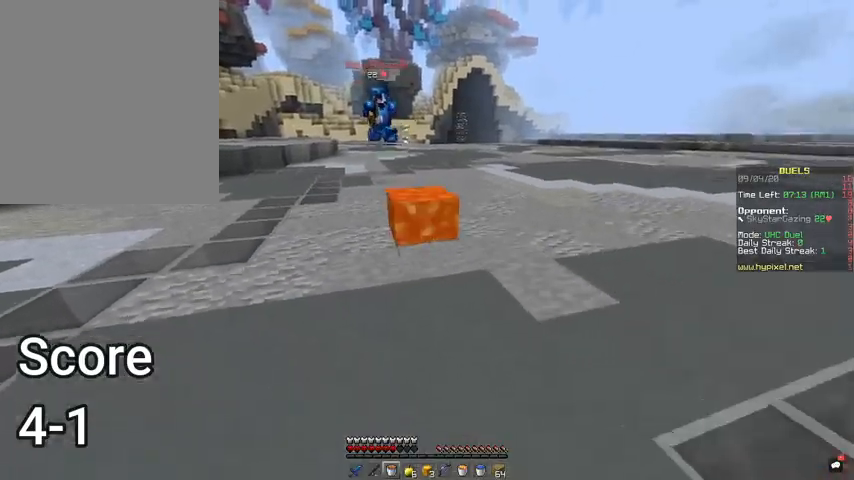
{"keys": ["w"], "mouse": [], "events": [[133, "mouse_right", "up"], [233, "s", "up"], [333, "w", "down"], [400, "d", "up"]]}
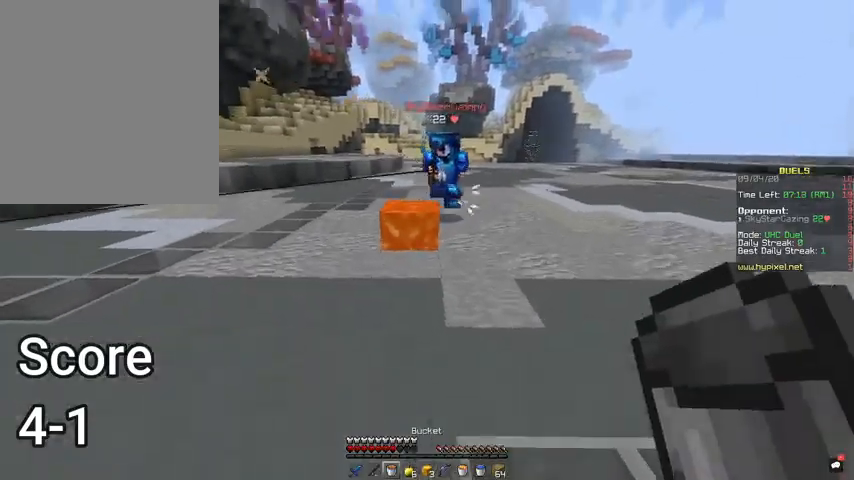
{"keys": ["a", "w"], "mouse": ["left"], "events": [[100, "a", "down"], [133, "mouse_right", "down"], [300, "a", "up"], [300, "mouse_right", "up"], [367, "a", "down"], [500, "mouse_left", "down"]]}
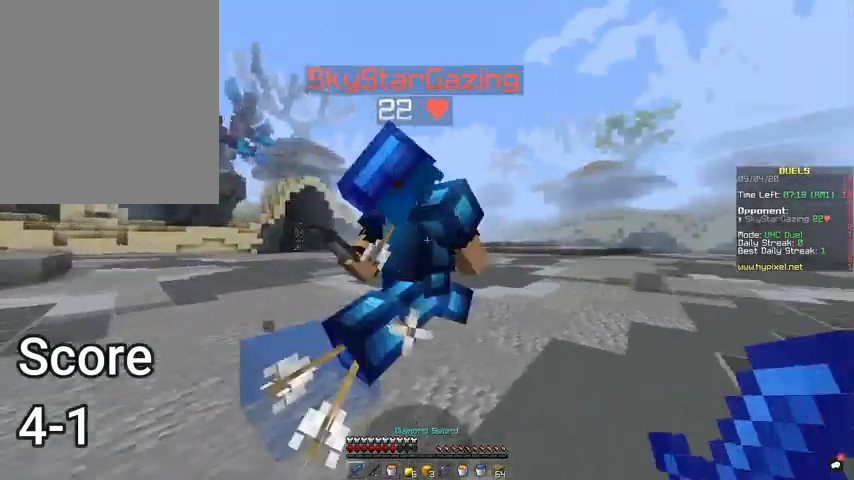
{"keys": ["d", "w"], "mouse": ["left"], "events": [[33, "a", "up"], [167, "d", "down"]]}
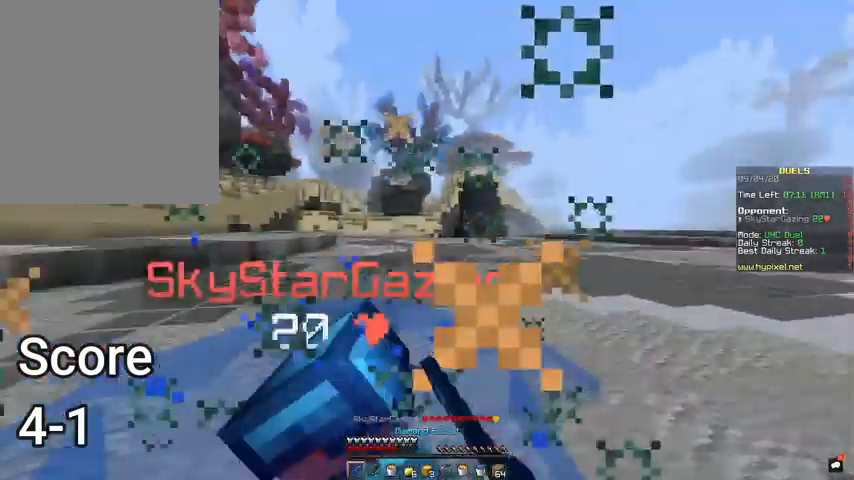
{"keys": ["w"], "mouse": ["left"], "events": [[33, "w", "up"], [200, "a", "down"], [233, "w", "down"], [267, "d", "up"], [500, "a", "up"]]}
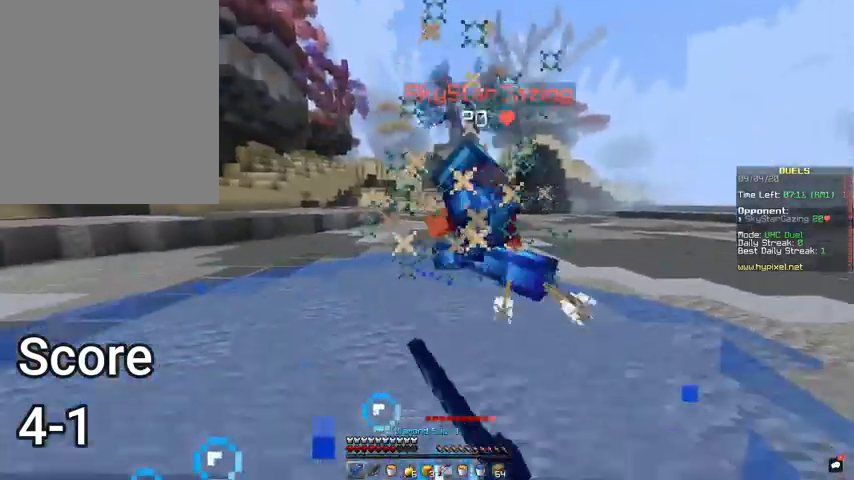
{"keys": ["s"], "mouse": ["left"], "events": [[33, "d", "down"], [133, "w", "up"], [167, "s", "down"], [267, "d", "up"]]}
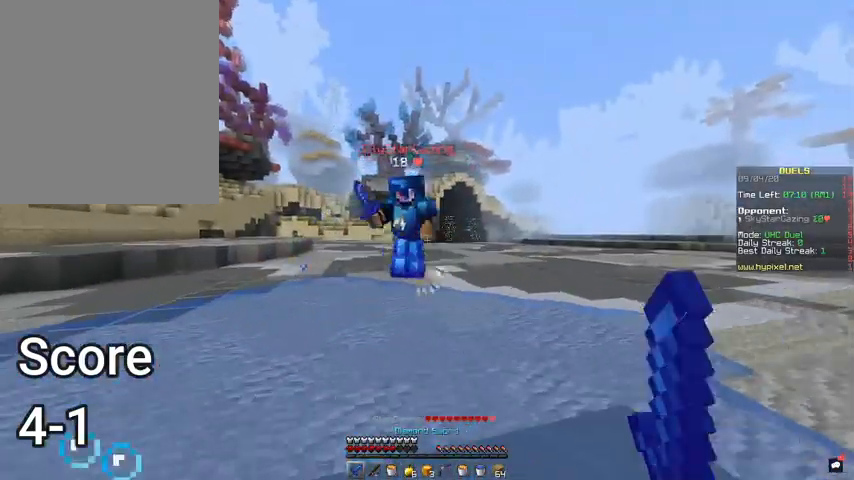
{"keys": ["d", "s"], "mouse": [], "events": [[133, "d", "down"], [300, "mouse_left", "up"]]}
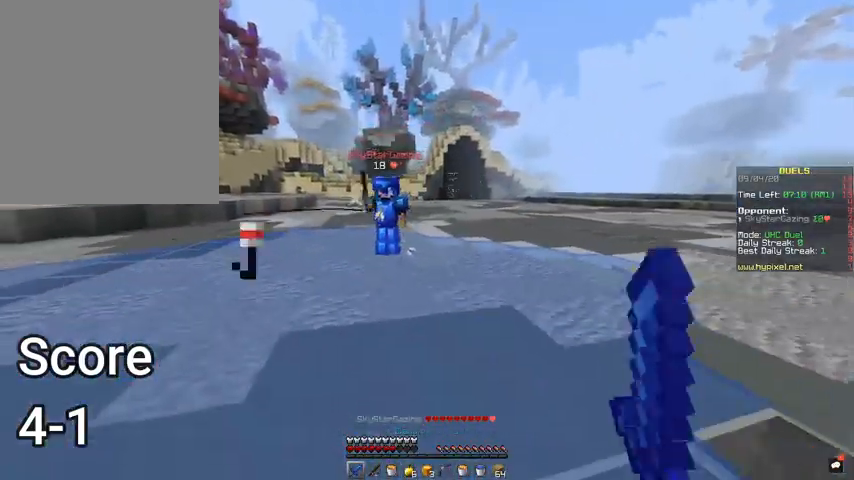
{"keys": ["s"], "mouse": [], "events": [[300, "d", "up"]]}
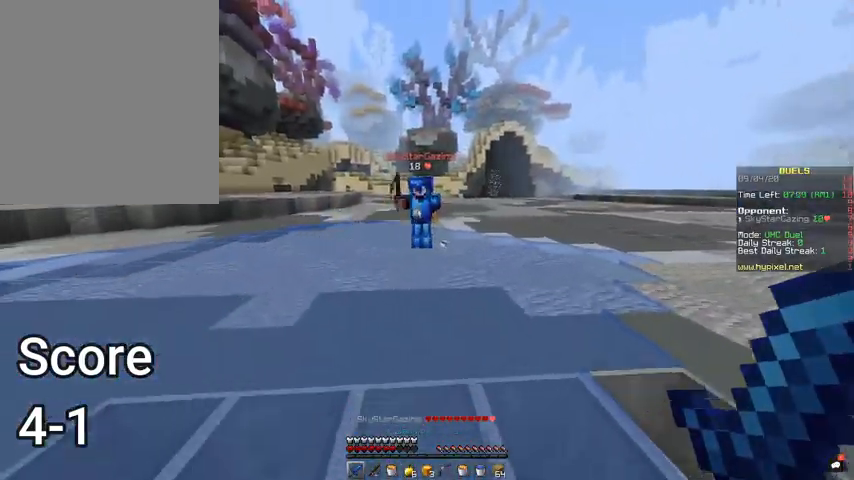
{"keys": ["s"], "mouse": [], "events": []}
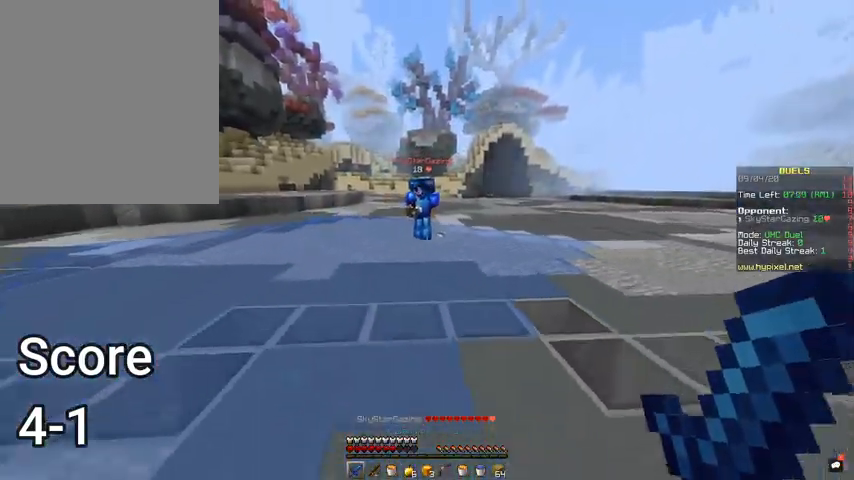
{"keys": ["w"], "mouse": [], "events": [[100, "d", "down"], [300, "s", "up"], [333, "w", "down"], [500, "d", "up"]]}
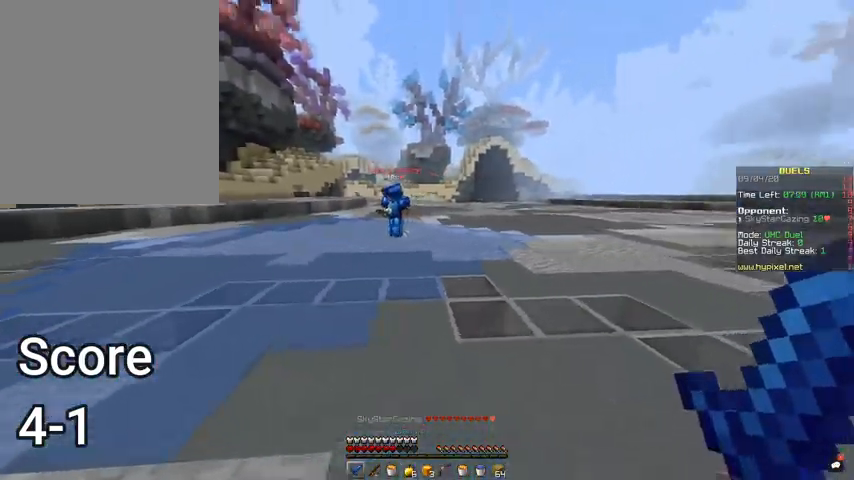
{"keys": ["space", "w"], "mouse": [], "events": [[367, "space", "down"]]}
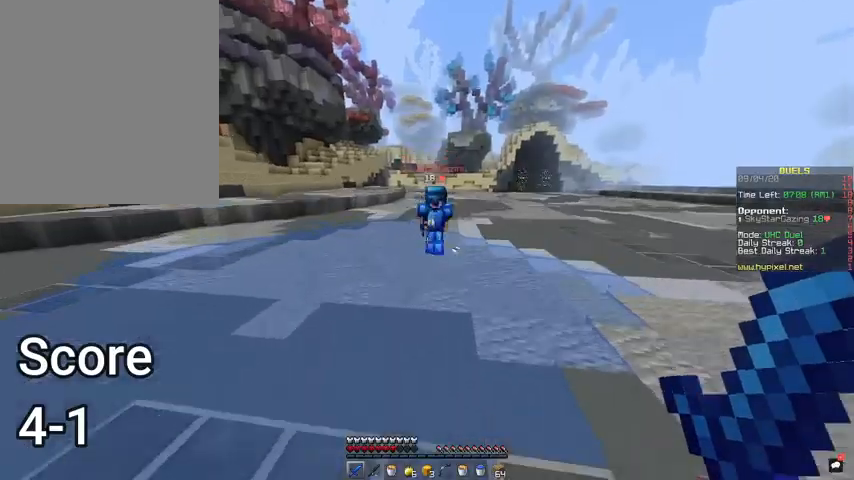
{"keys": ["d", "w"], "mouse": ["left"], "events": [[100, "space", "up"], [200, "d", "down"], [400, "mouse_left", "down"]]}
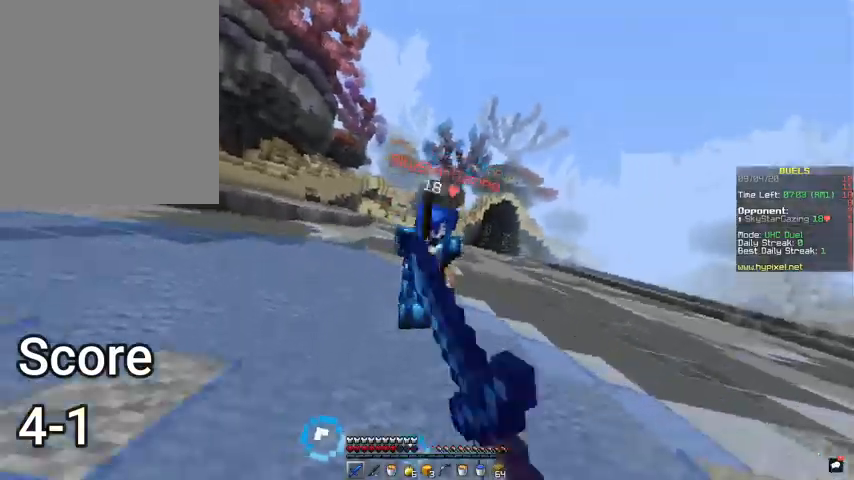
{"keys": ["d", "s"], "mouse": ["left"], "events": [[267, "s", "down"], [267, "w", "up"]]}
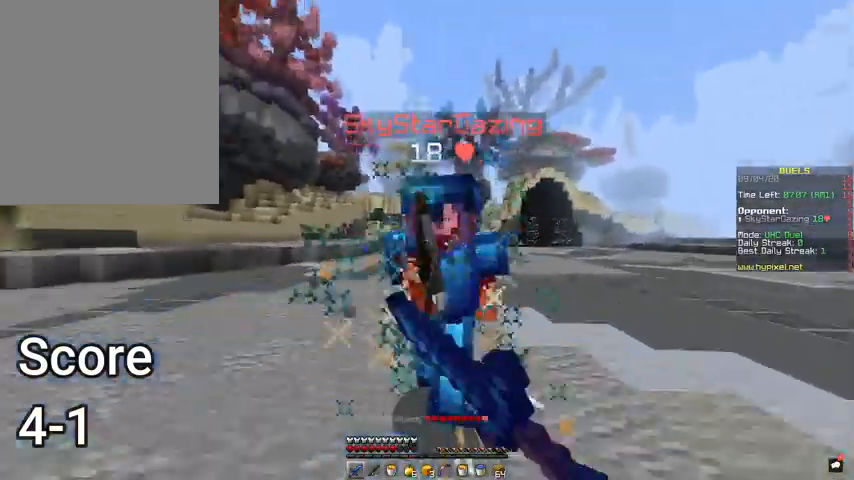
{"keys": ["d", "s"], "mouse": ["left"], "events": []}
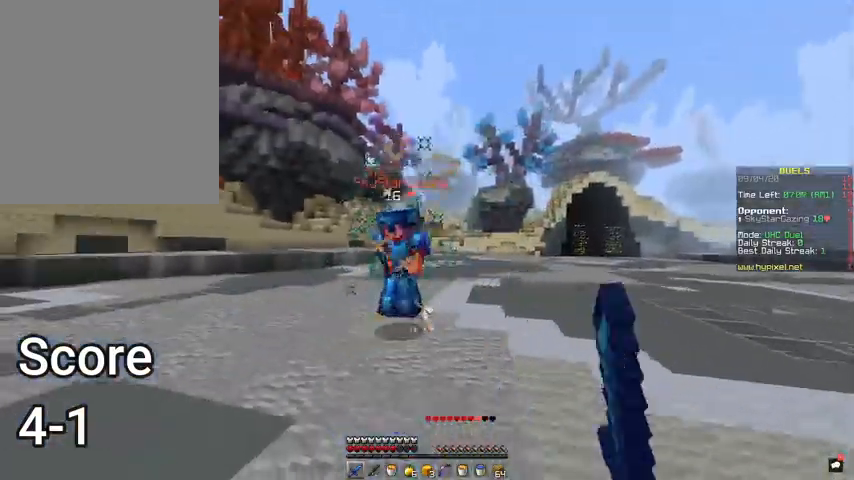
{"keys": ["s"], "mouse": ["right"], "events": [[133, "mouse_left", "up"], [167, "d", "up"], [367, "mouse_right", "down"]]}
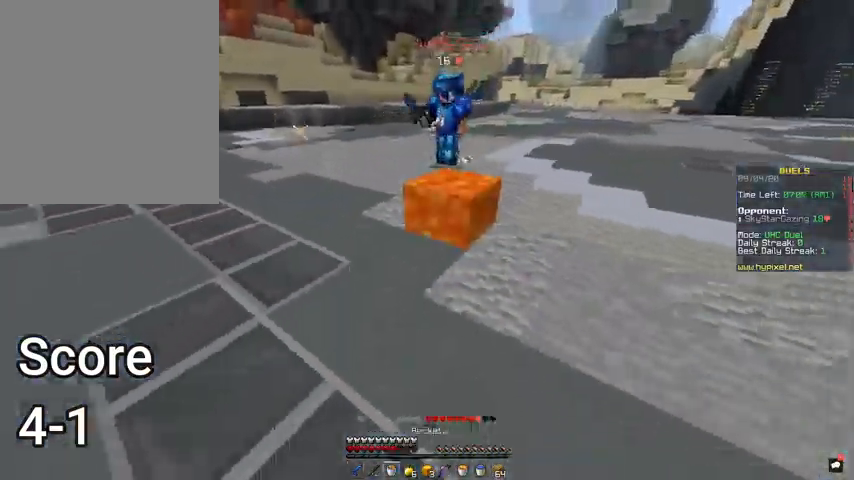
{"keys": ["w"], "mouse": ["right"], "events": [[33, "mouse_right", "up"], [67, "d", "down"], [100, "s", "up"], [133, "w", "down"], [300, "d", "up"], [400, "mouse_right", "down"]]}
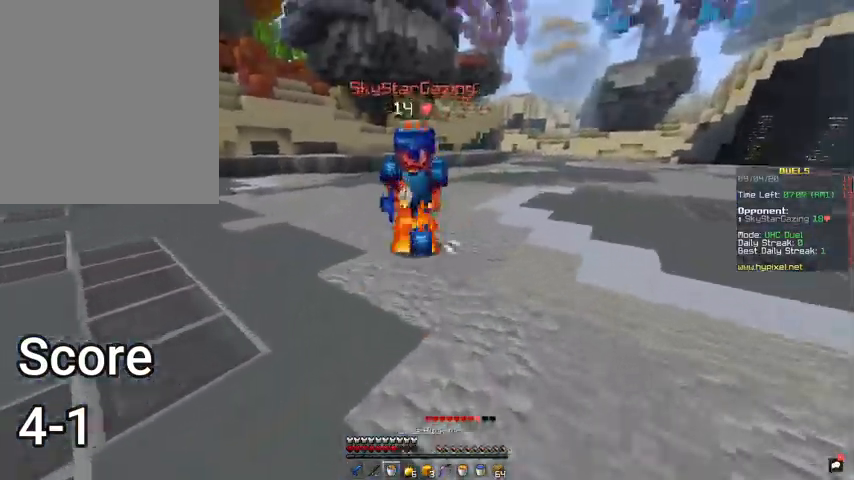
{"keys": ["a"], "mouse": ["left"], "events": [[67, "mouse_right", "up"], [100, "a", "down"], [233, "mouse_left", "down"], [500, "w", "up"]]}
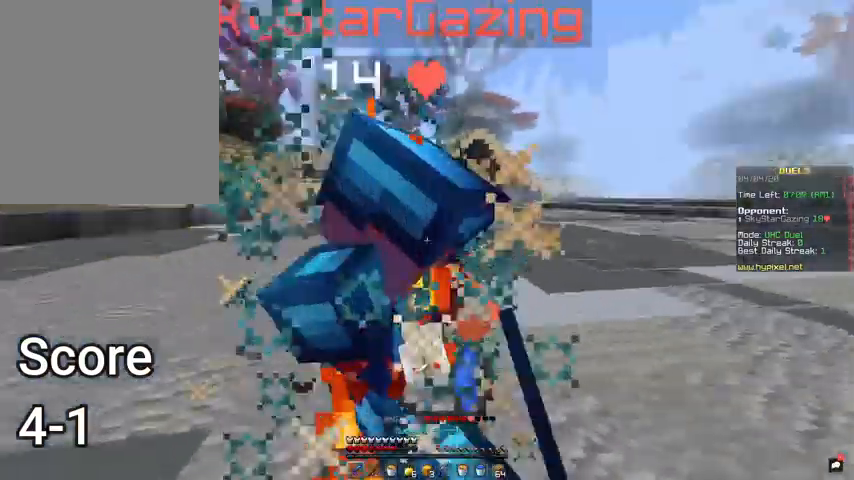
{"keys": ["a", "d", "w"], "mouse": ["left"], "events": [[167, "w", "down"], [267, "d", "down"], [300, "a", "up"], [367, "mouse_left", "up"], [433, "mouse_left", "down"], [500, "a", "down"]]}
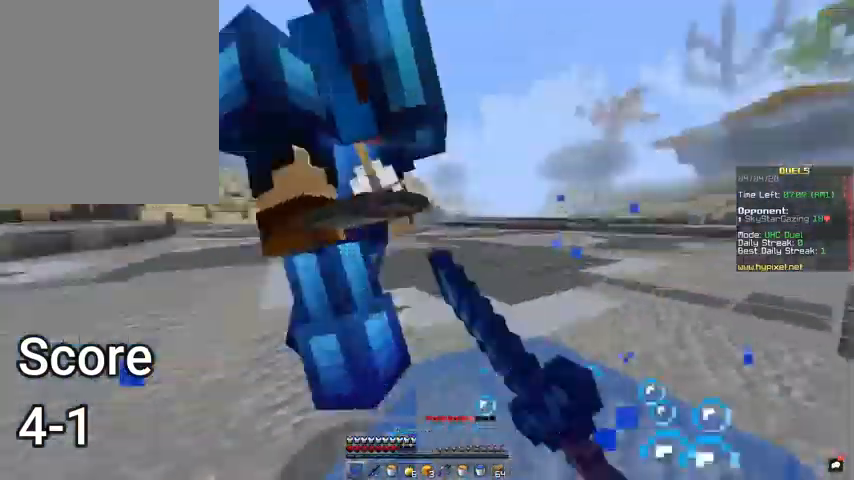
{"keys": ["d", "w"], "mouse": ["left"], "events": [[67, "d", "up"], [100, "w", "up"], [167, "d", "down"], [200, "a", "up"], [233, "w", "down"]]}
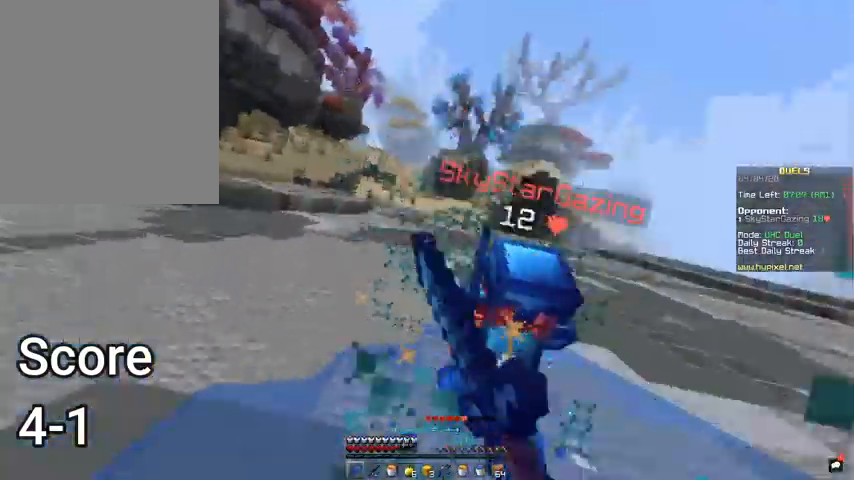
{"keys": ["d", "w"], "mouse": ["left"], "events": [[100, "w", "up"], [367, "w", "down"]]}
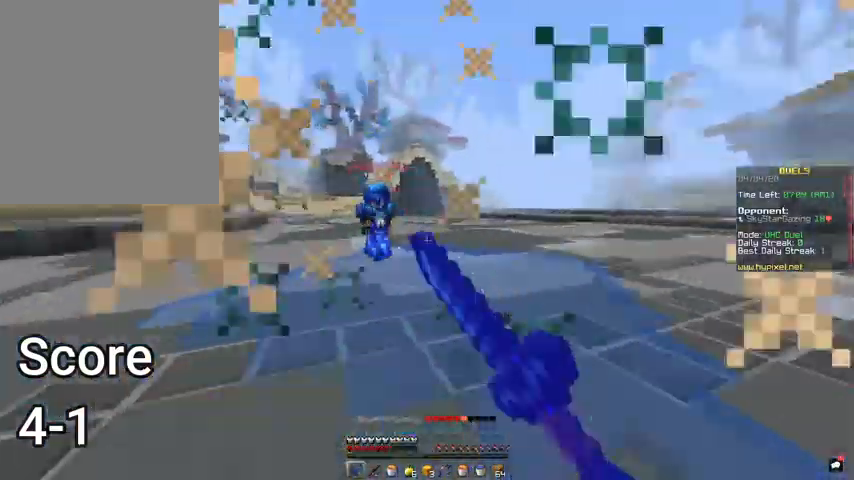
{"keys": ["d", "w"], "mouse": [], "events": [[67, "mouse_left", "up"]]}
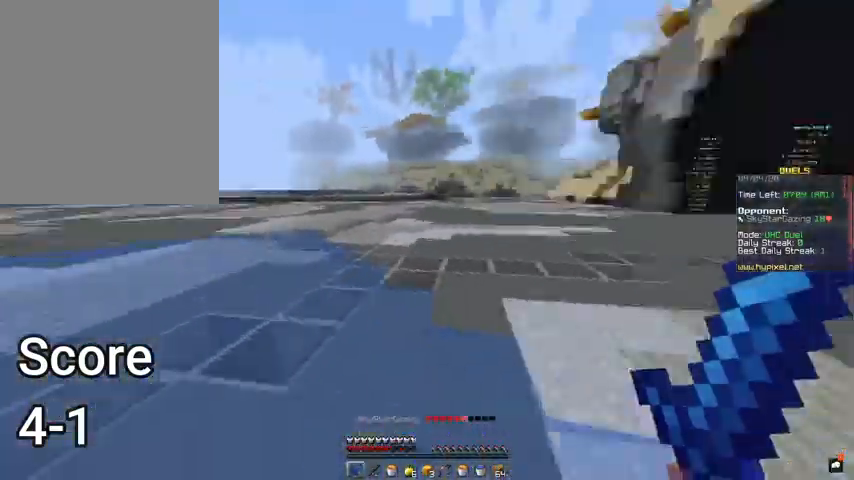
{"keys": ["space", "w"], "mouse": [], "events": [[167, "space", "down"], [400, "d", "up"]]}
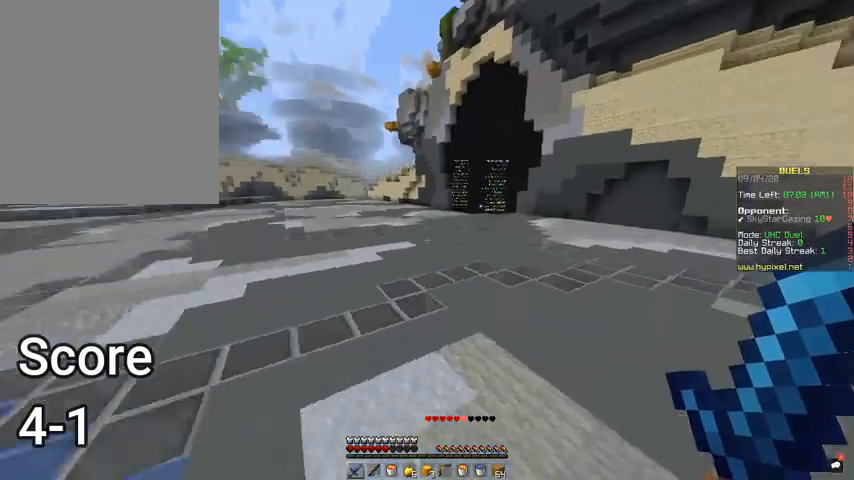
{"keys": ["d", "s"], "mouse": [], "events": [[67, "d", "down"], [333, "w", "up"], [367, "space", "up"], [433, "s", "down"]]}
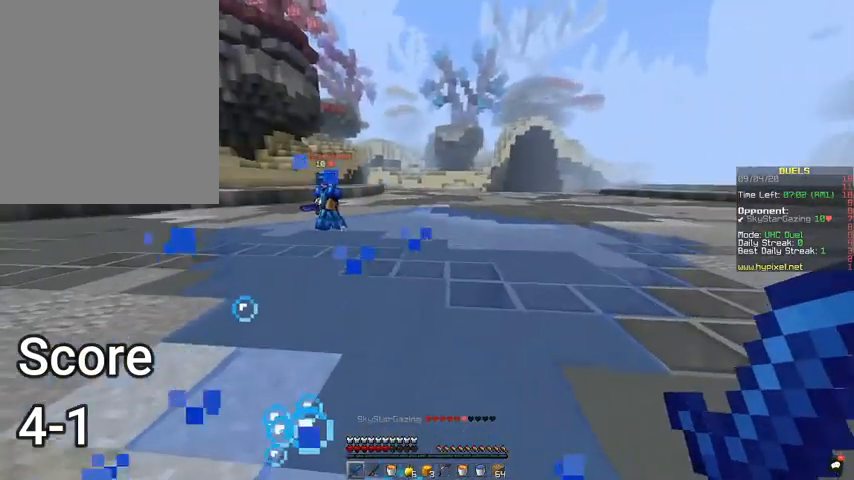
{"keys": ["s"], "mouse": [], "events": [[133, "d", "up"], [267, "d", "down"], [400, "d", "up"]]}
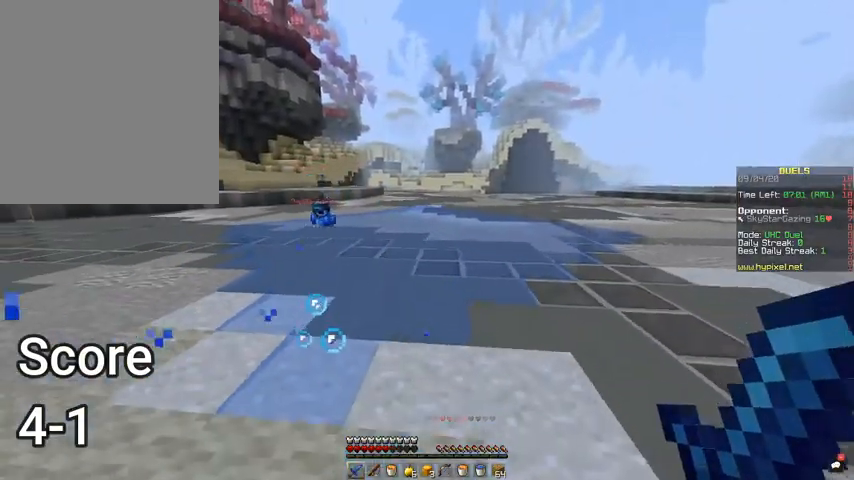
{"keys": ["d"], "mouse": ["right"], "events": [[367, "d", "down"], [367, "mouse_right", "down"], [433, "s", "up"]]}